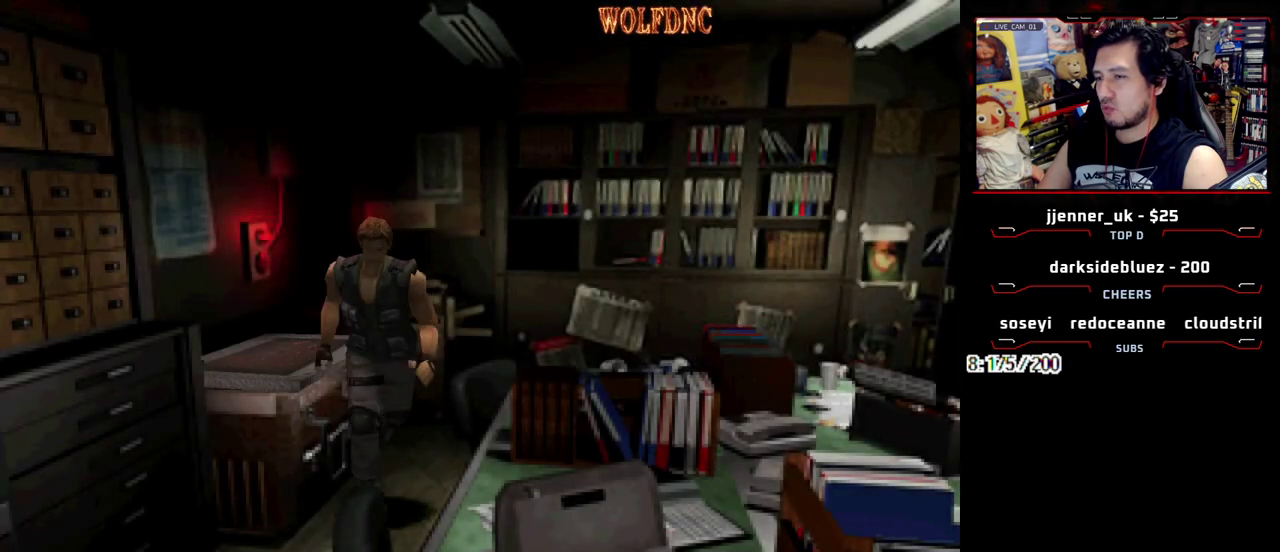
Gameplay with a controller (PlayStation layout); each line is a JSON object with the inputs held at the frame after it. "events" lists button and stick changes between this image and that frame as [ms after this image, input, new state], when the widget could be followed in between. Not read: L3 R3 other_buttons.
{"buttons": ["SQUARE", "DPAD_UP"], "events": [[83, "DPAD_RIGHT", "down"], [167, "DPAD_RIGHT", "up"]]}
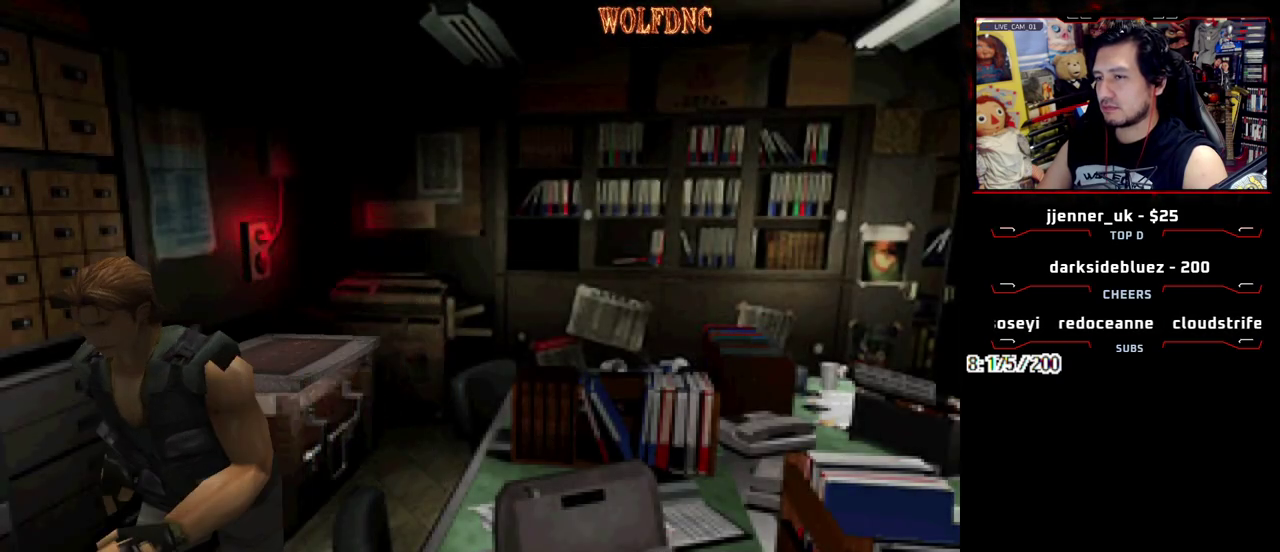
{"buttons": ["SQUARE", "DPAD_UP"], "events": [[50, "DPAD_LEFT", "down"], [233, "DPAD_LEFT", "up"]]}
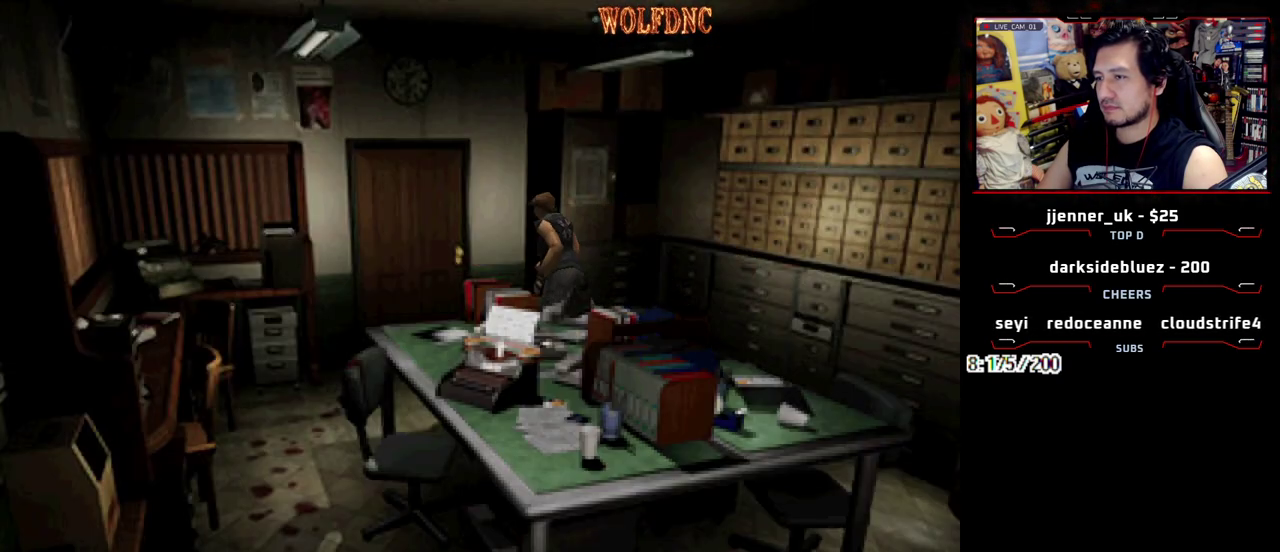
{"buttons": ["CROSS", "SQUARE", "DPAD_UP"], "events": [[250, "CROSS", "down"]]}
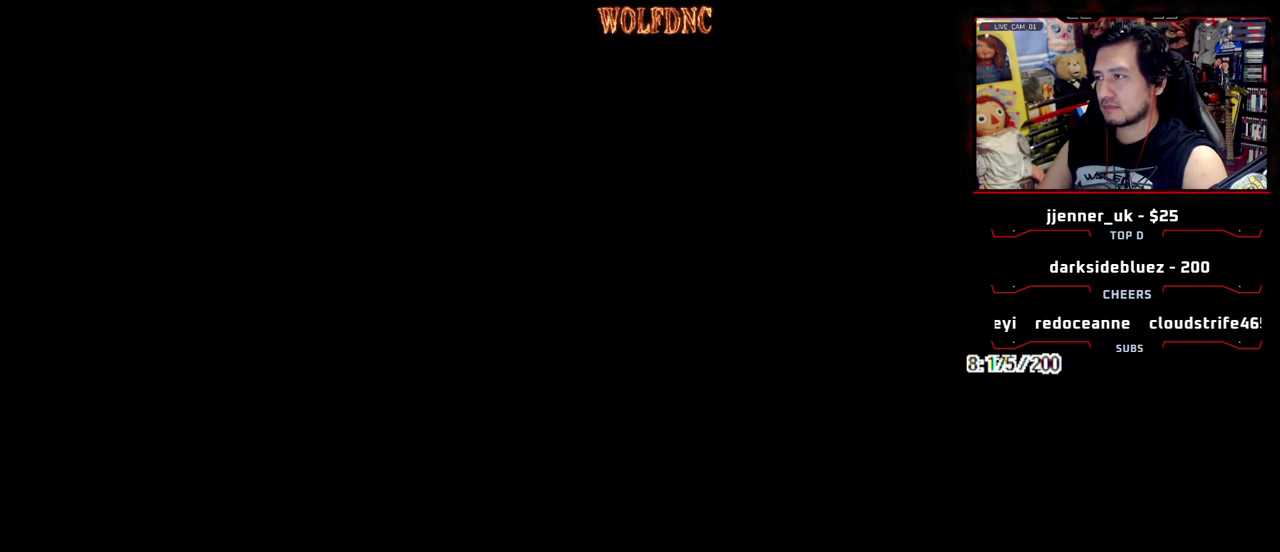
{"buttons": [], "events": [[217, "CROSS", "up"], [217, "DPAD_UP", "up"], [217, "SQUARE", "up"]]}
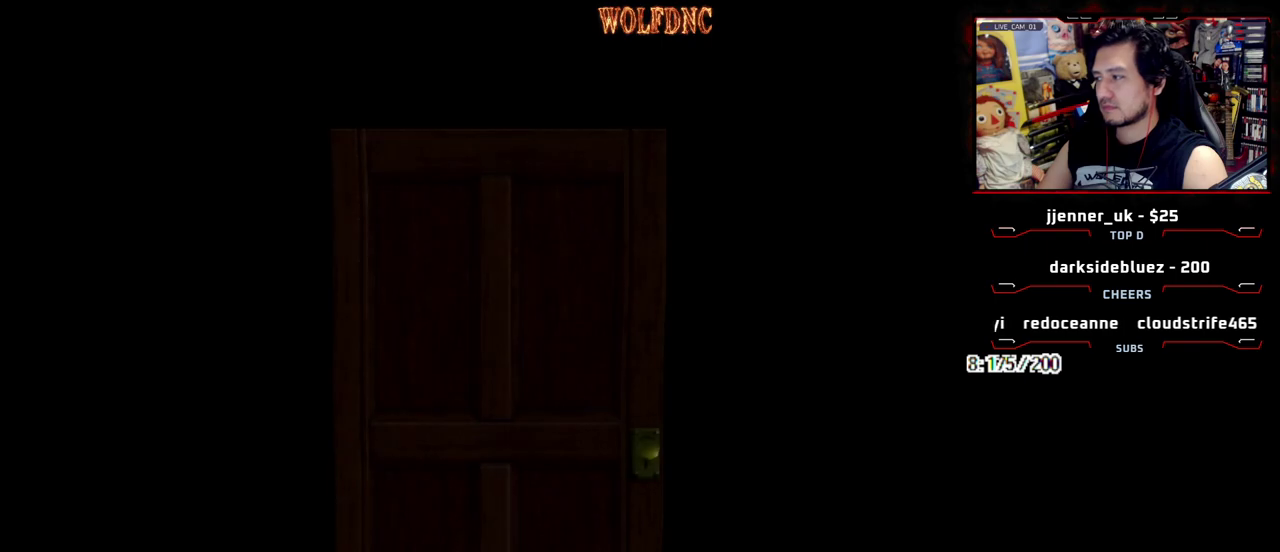
{"buttons": ["DPAD_RIGHT"], "events": [[233, "DPAD_RIGHT", "down"]]}
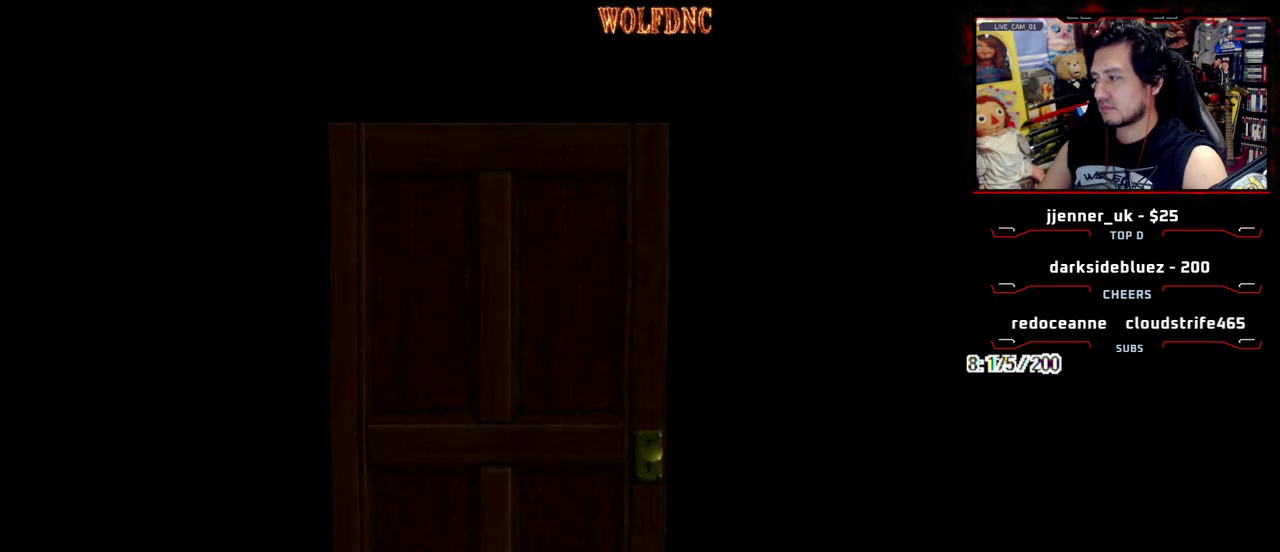
{"buttons": ["SQUARE", "DPAD_UP", "DPAD_RIGHT"], "events": [[200, "SELECT", "down"], [300, "SELECT", "up"], [383, "DPAD_UP", "down"], [383, "SQUARE", "down"]]}
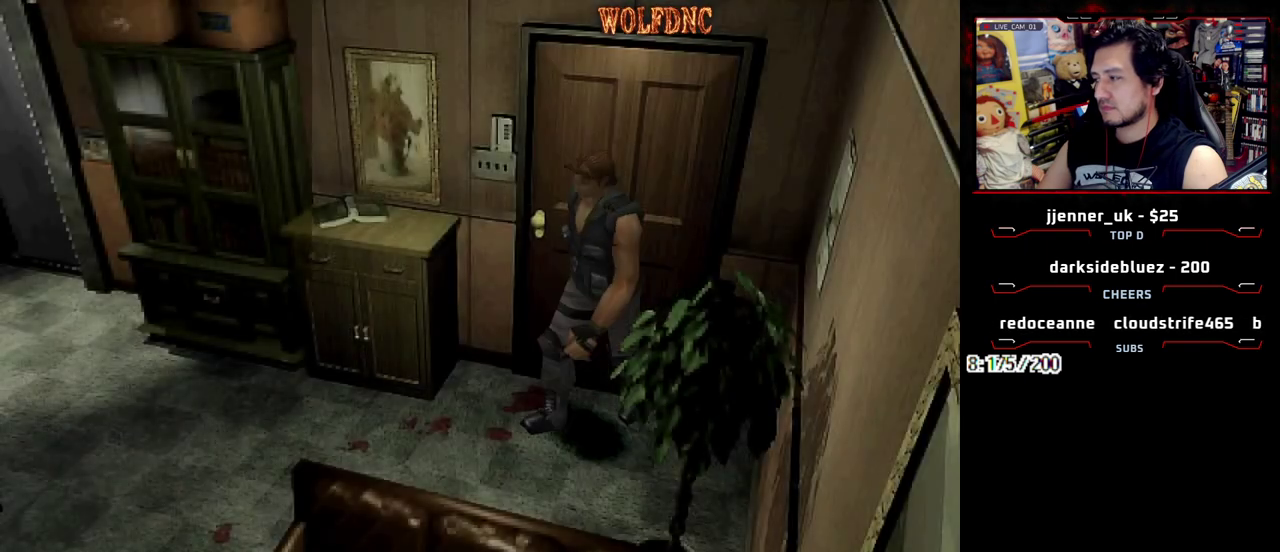
{"buttons": ["SQUARE", "DPAD_UP", "DPAD_RIGHT"], "events": [[400, "DPAD_RIGHT", "up"], [500, "DPAD_RIGHT", "down"]]}
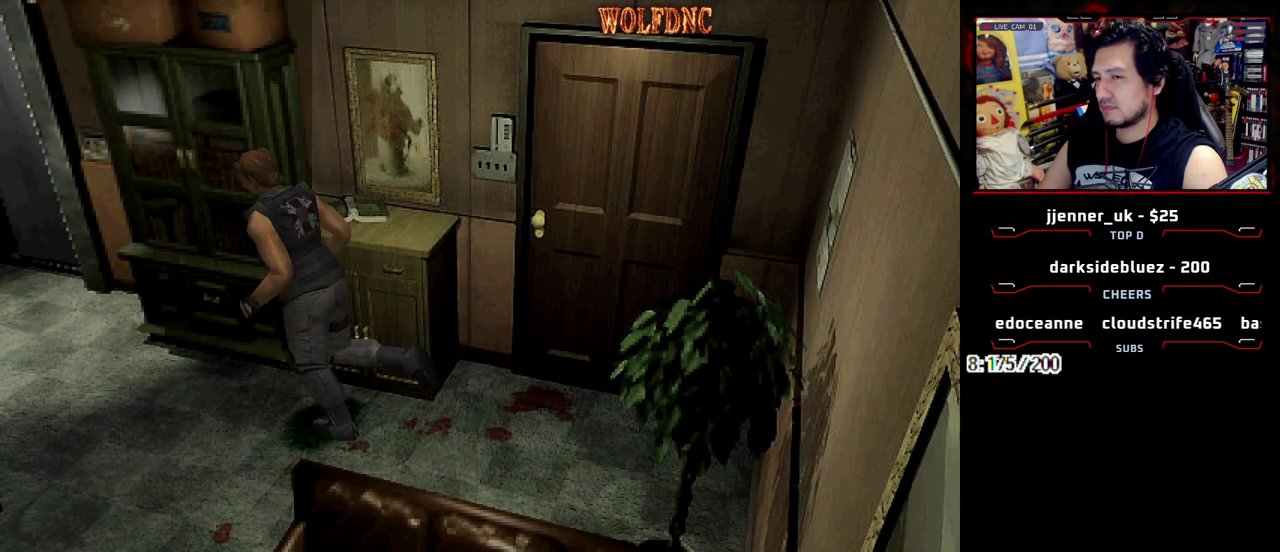
{"buttons": ["SQUARE", "DPAD_UP", "DPAD_RIGHT"], "events": [[100, "DPAD_RIGHT", "up"], [417, "DPAD_RIGHT", "down"]]}
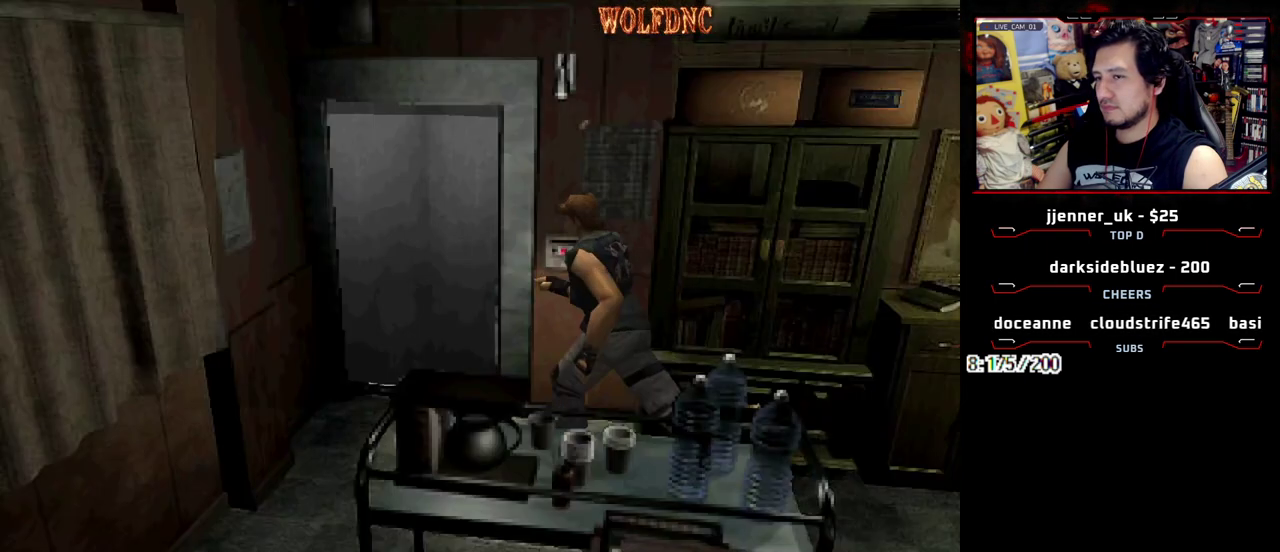
{"buttons": ["DPAD_UP", "DPAD_RIGHT"], "events": [[117, "DPAD_UP", "up"], [200, "SQUARE", "up"], [300, "DPAD_UP", "down"], [350, "CROSS", "down"], [350, "SQUARE", "down"], [433, "CROSS", "up"], [433, "SQUARE", "up"]]}
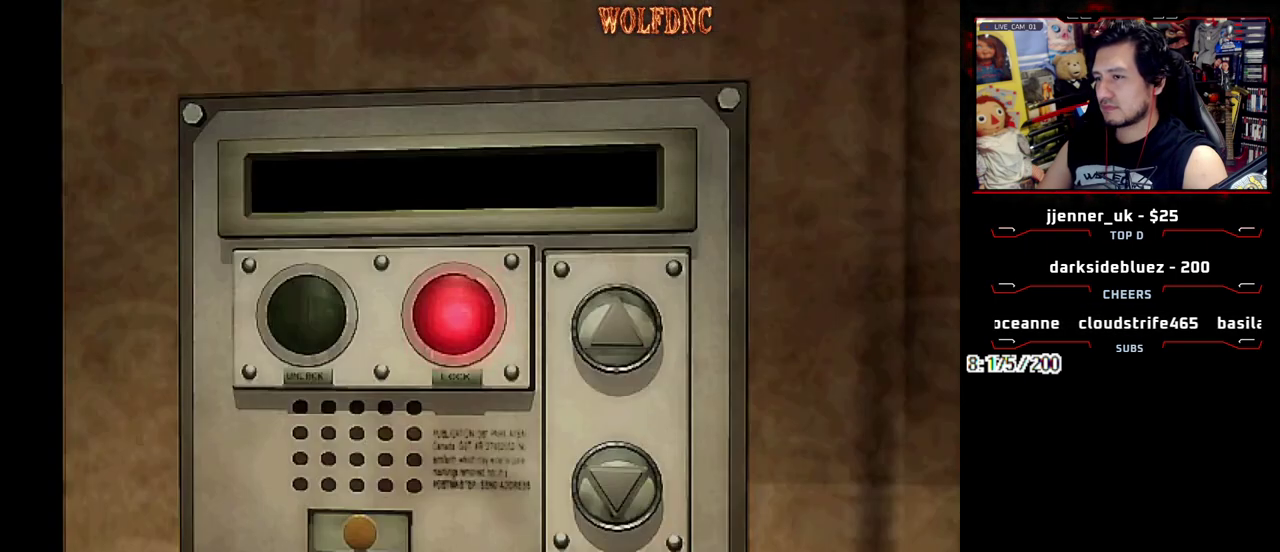
{"buttons": ["CROSS"], "events": [[33, "CROSS", "down"], [33, "DPAD_RIGHT", "up"], [83, "CROSS", "up"], [133, "CROSS", "down"], [133, "DPAD_UP", "up"], [217, "CROSS", "up"], [267, "CROSS", "down"]]}
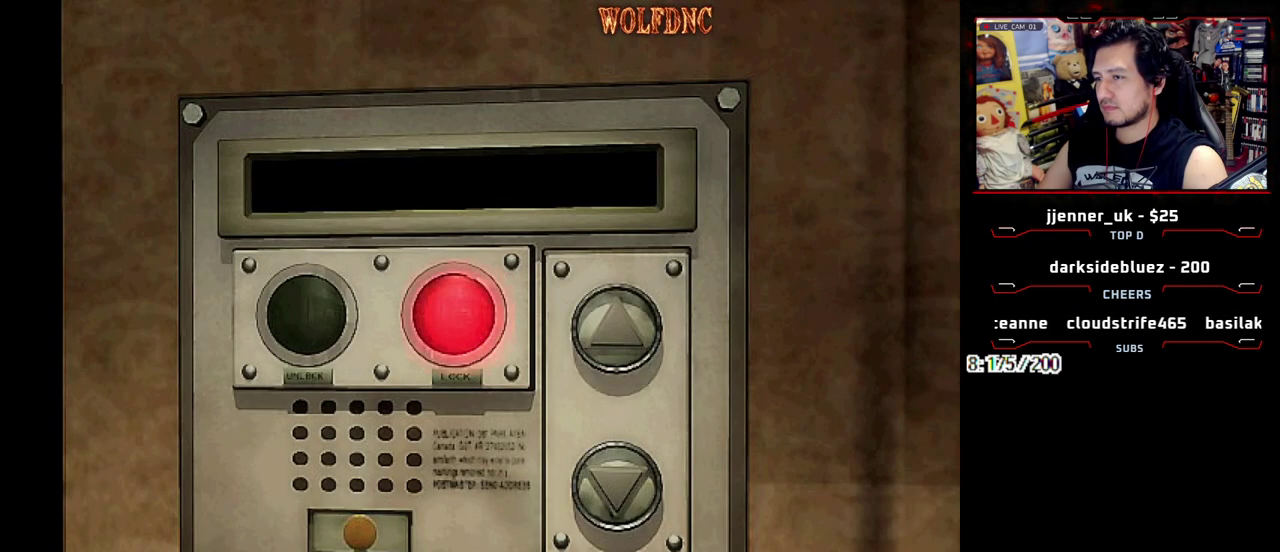
{"buttons": ["CROSS"], "events": [[233, "CROSS", "up"], [283, "CROSS", "down"]]}
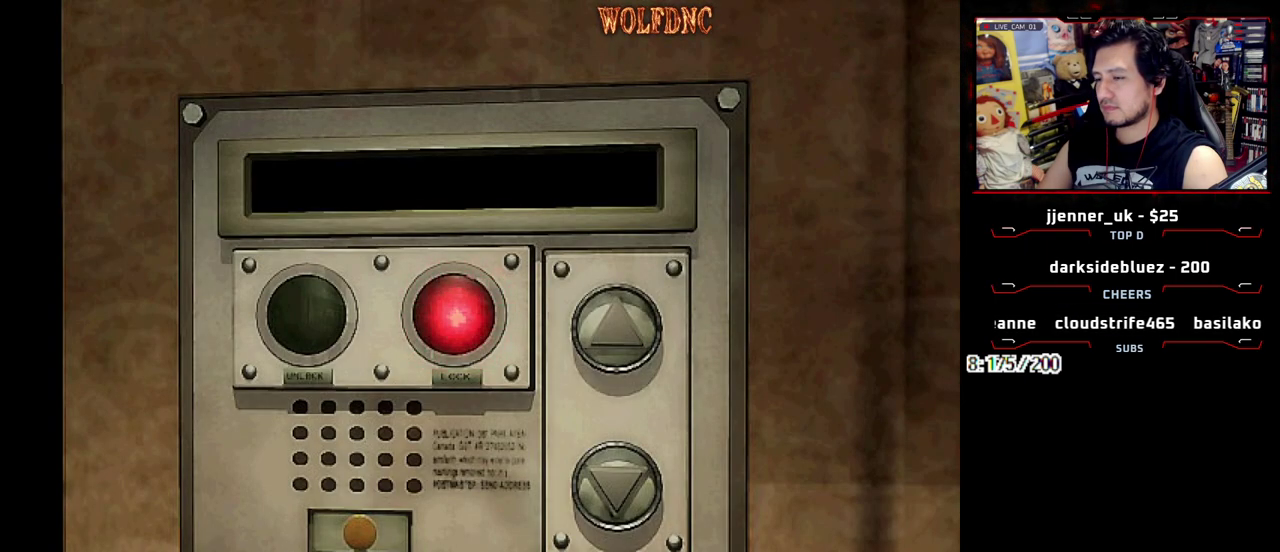
{"buttons": ["CIRCLE"], "events": [[300, "CROSS", "up"], [383, "CIRCLE", "down"], [433, "CIRCLE", "up"], [483, "CIRCLE", "down"]]}
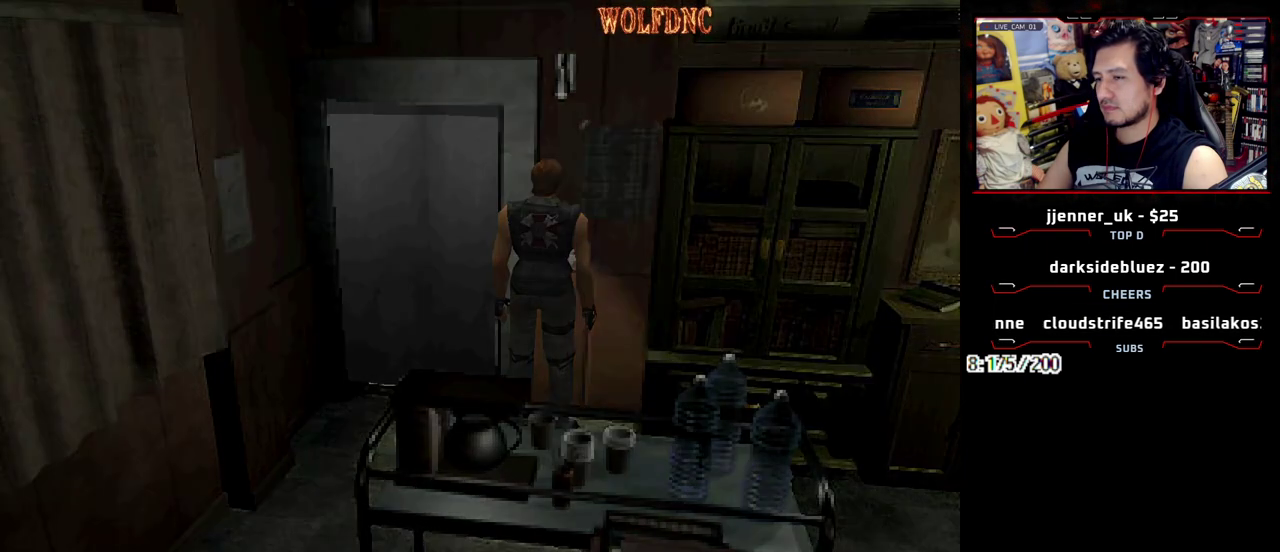
{"buttons": [], "events": [[133, "CIRCLE", "up"], [450, "DPAD_DOWN", "down"], [500, "DPAD_DOWN", "up"]]}
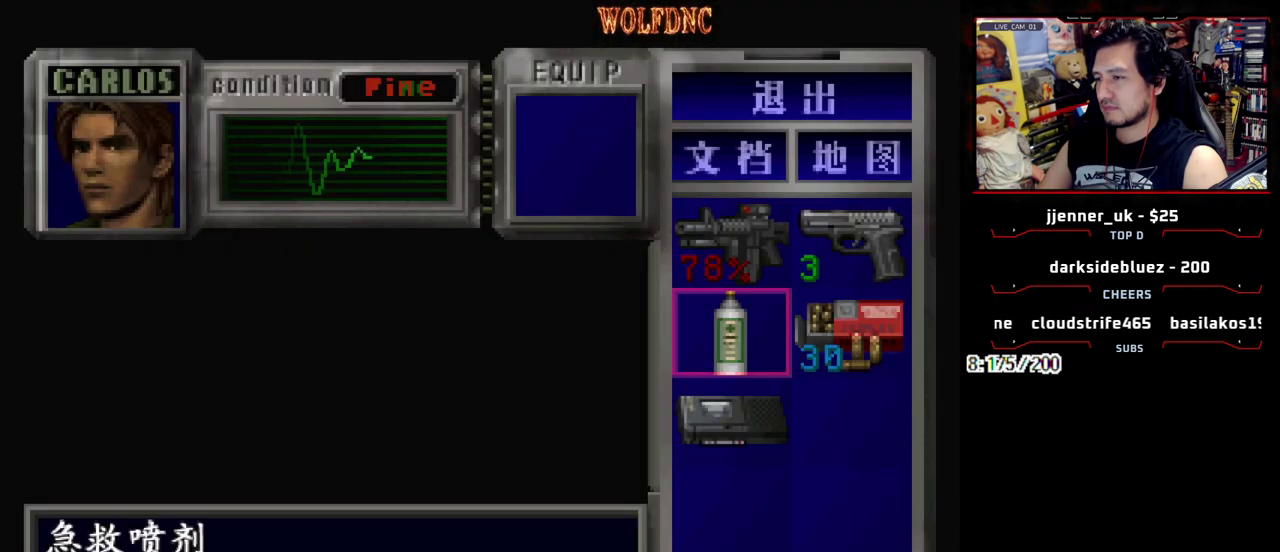
{"buttons": ["CROSS"], "events": [[150, "DPAD_DOWN", "down"], [233, "DPAD_DOWN", "up"], [283, "CROSS", "down"]]}
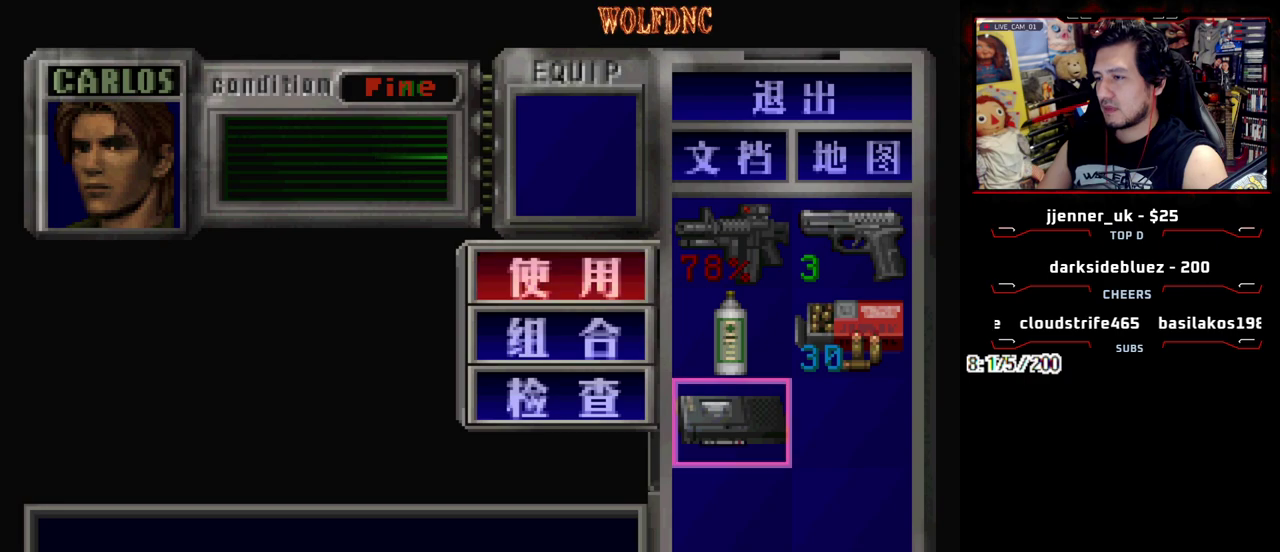
{"buttons": [], "events": [[17, "CROSS", "up"]]}